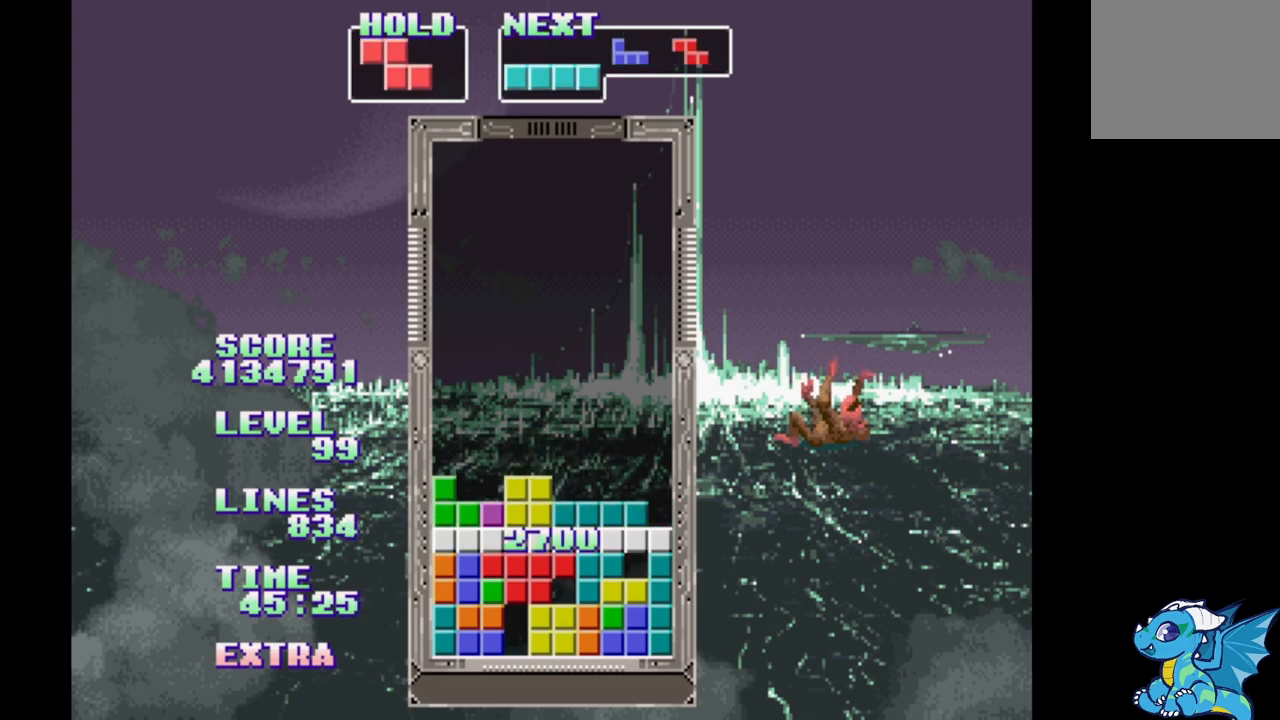
Gameplay with a controller (Xbox layout); each line is a JSON object with the inputs held at the frame after it. "events" lists button and stick changes between this image and that frame as [ms after this image, input, new state], when the widget could be followed in between. Not read: L2 L3 R2 R3 left_stick right_stick.
{"buttons": [], "events": [[50, "DPAD_UP", "up"]]}
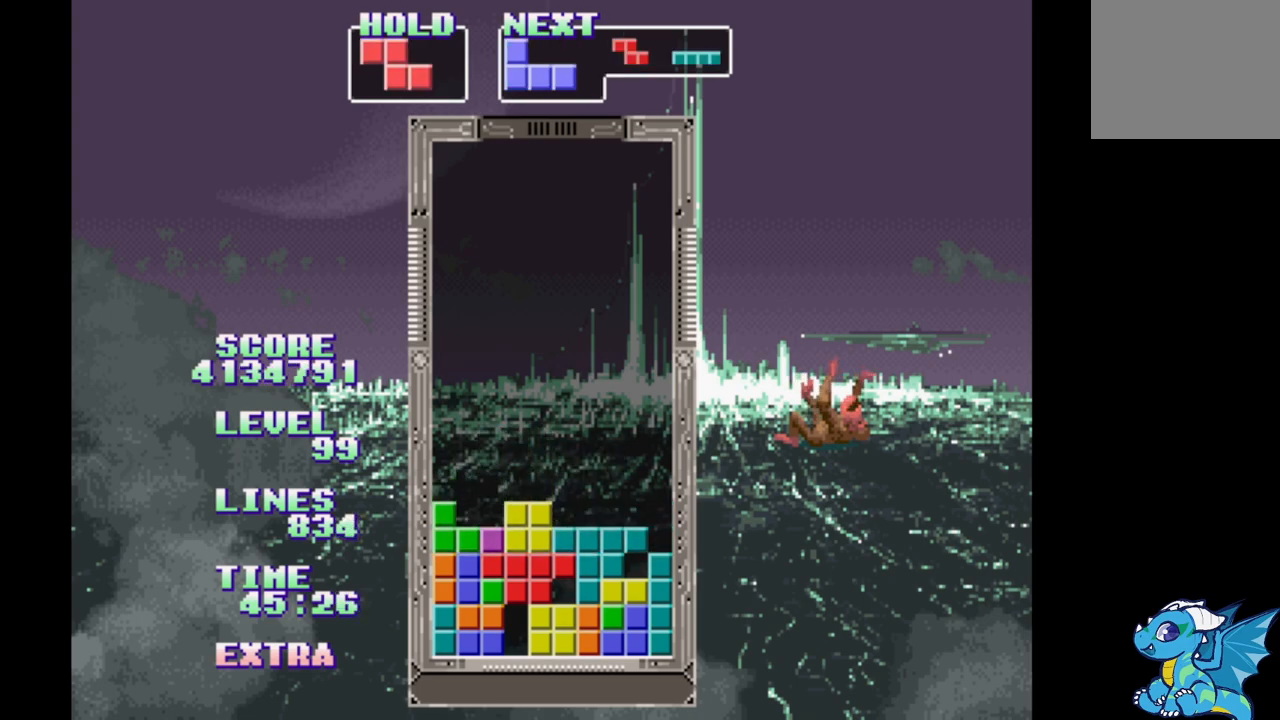
{"buttons": ["B", "DPAD_RIGHT"], "events": [[117, "DPAD_RIGHT", "down"], [300, "B", "down"]]}
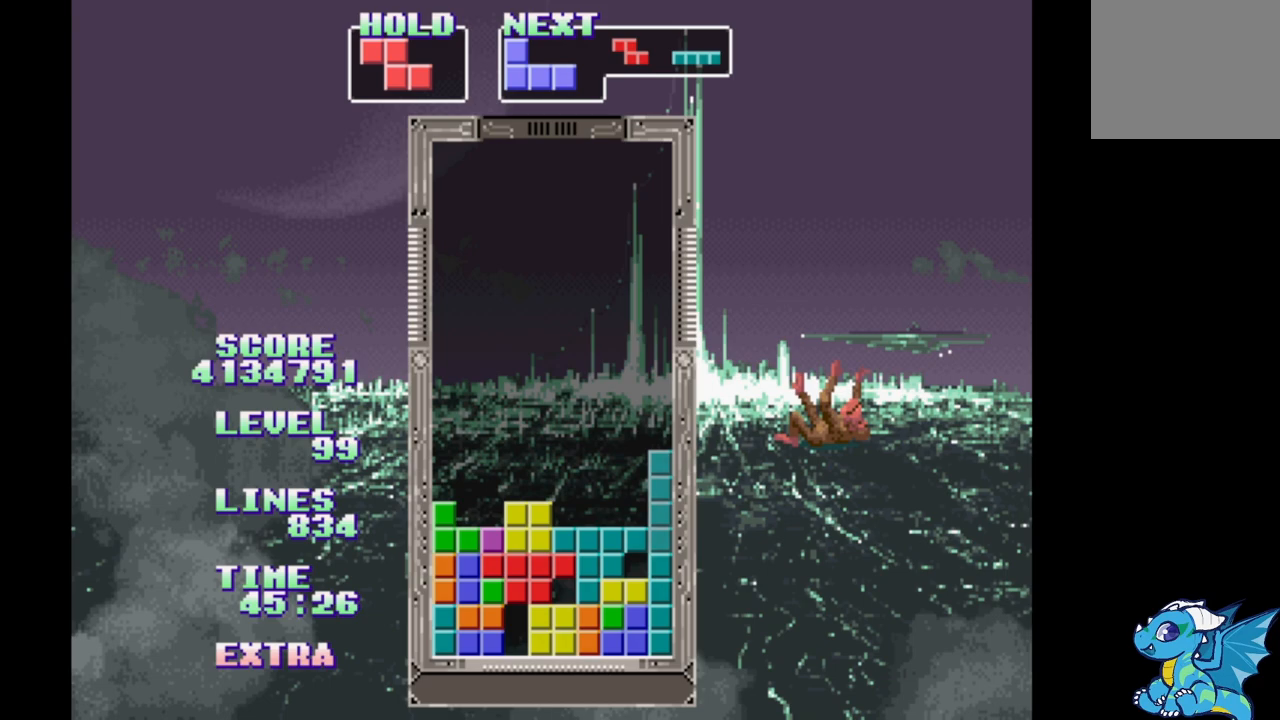
{"buttons": [], "events": [[33, "B", "up"], [50, "DPAD_RIGHT", "up"], [83, "DPAD_UP", "down"], [217, "DPAD_UP", "up"]]}
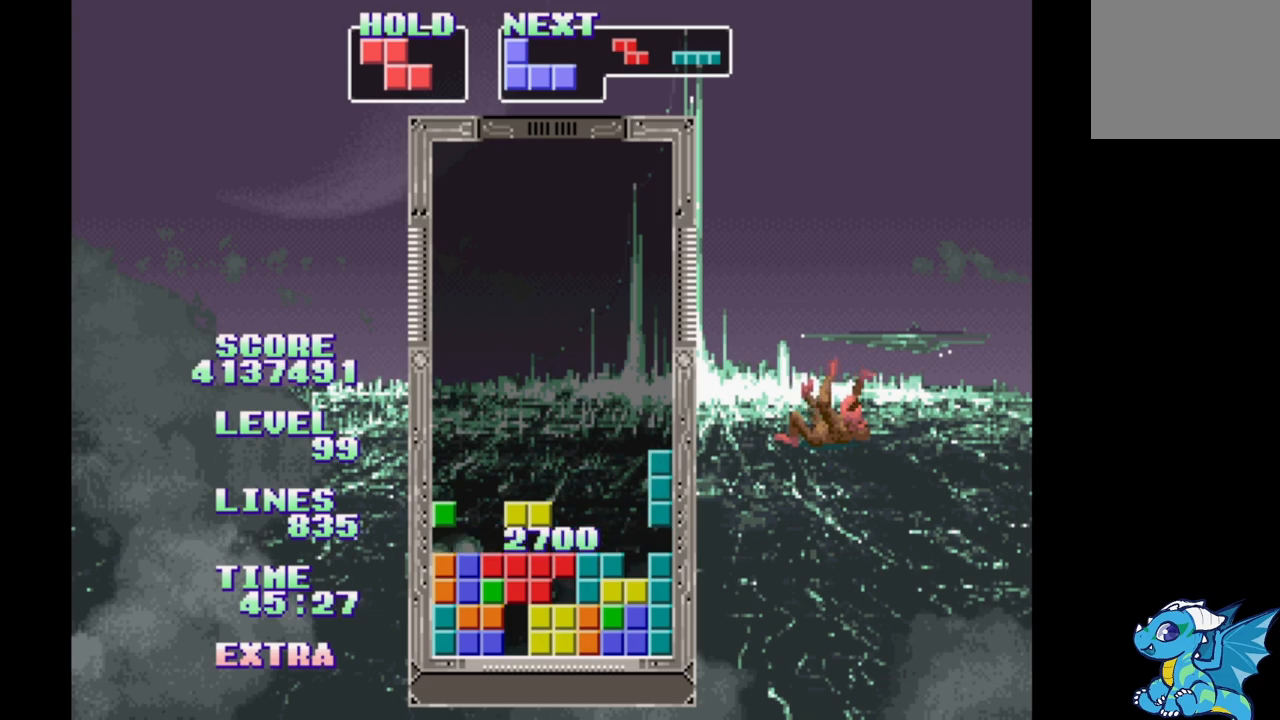
{"buttons": ["B", "DPAD_RIGHT"], "events": [[250, "B", "down"], [333, "B", "up"], [350, "DPAD_RIGHT", "down"], [433, "B", "down"]]}
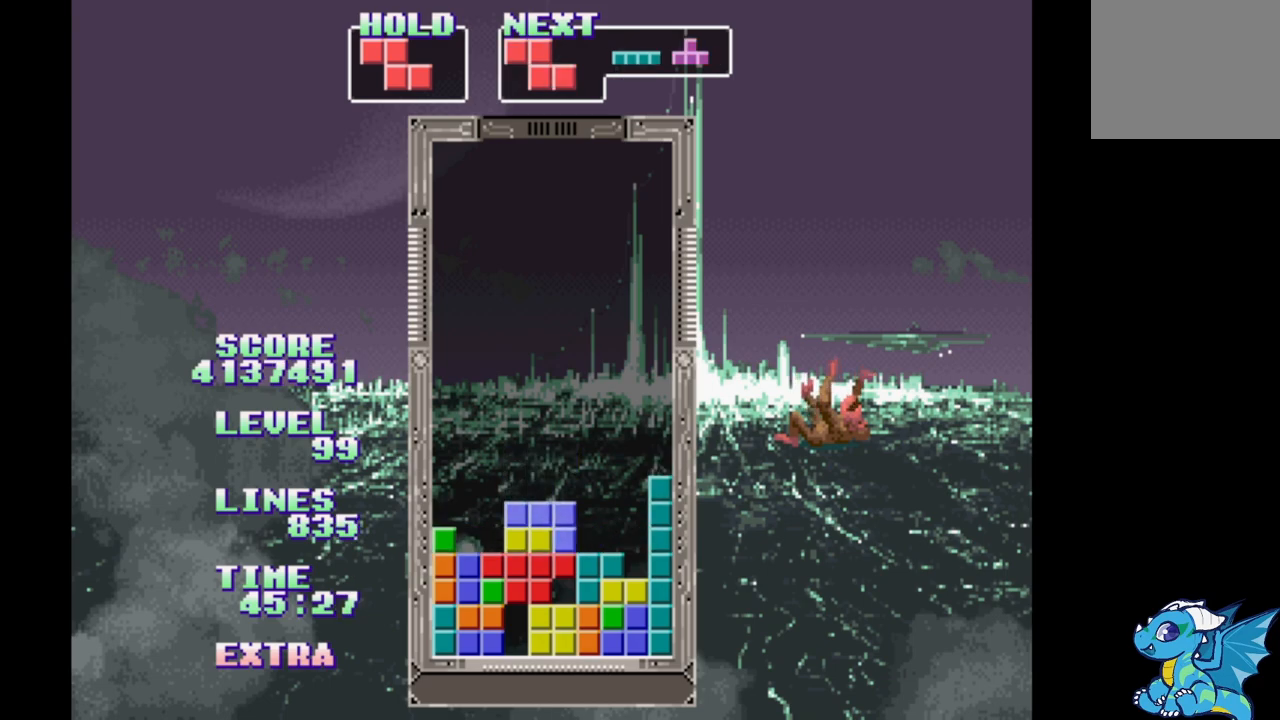
{"buttons": ["DPAD_RIGHT"], "events": [[33, "B", "up"]]}